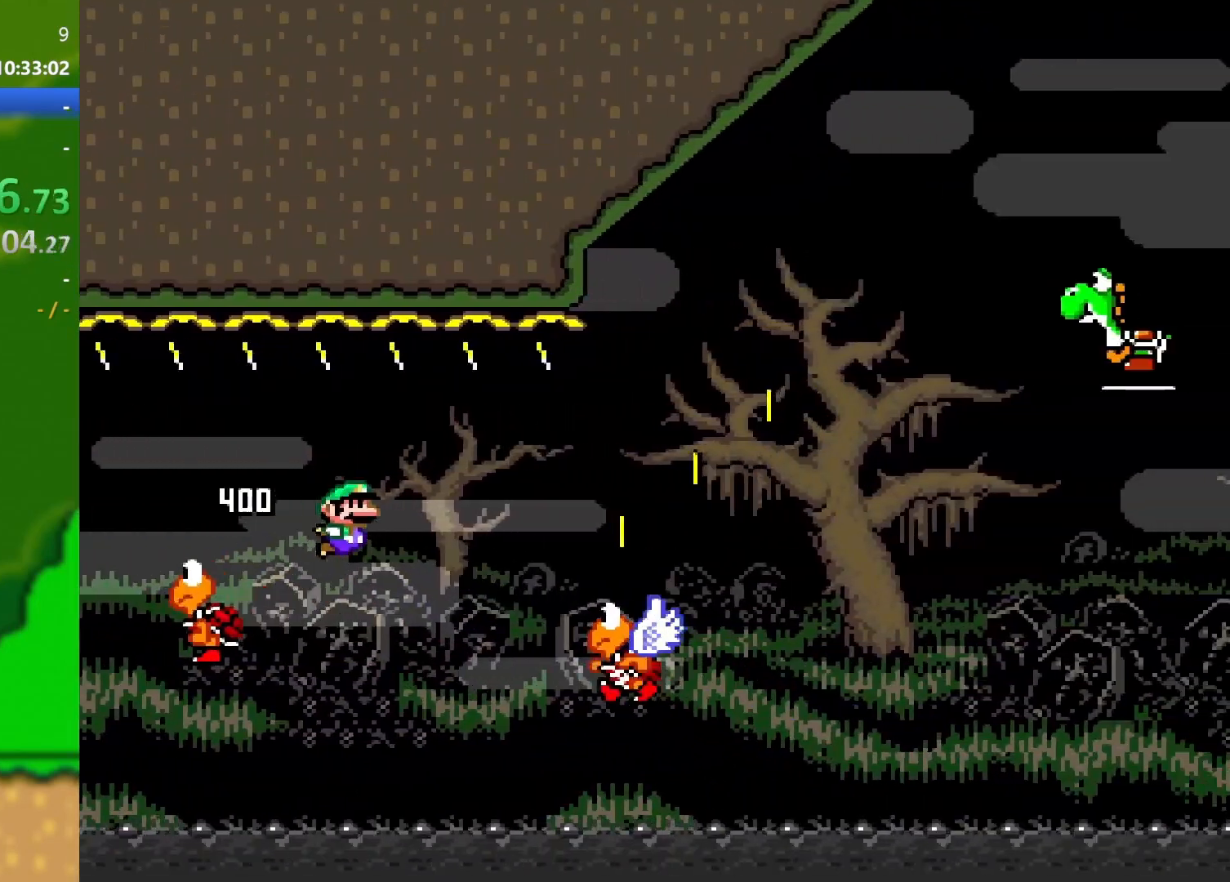
Gameplay with a controller (Nintendo layout); each line is a JSON object with the inputs held at the frame after it. "events" lists button and stick changes between this image and that frame as [ms after this image, input, new state], when the widget could be followed in between. Not read: L3 R3.
{"buttons": ["B", "Y", "DPAD_RIGHT"], "events": []}
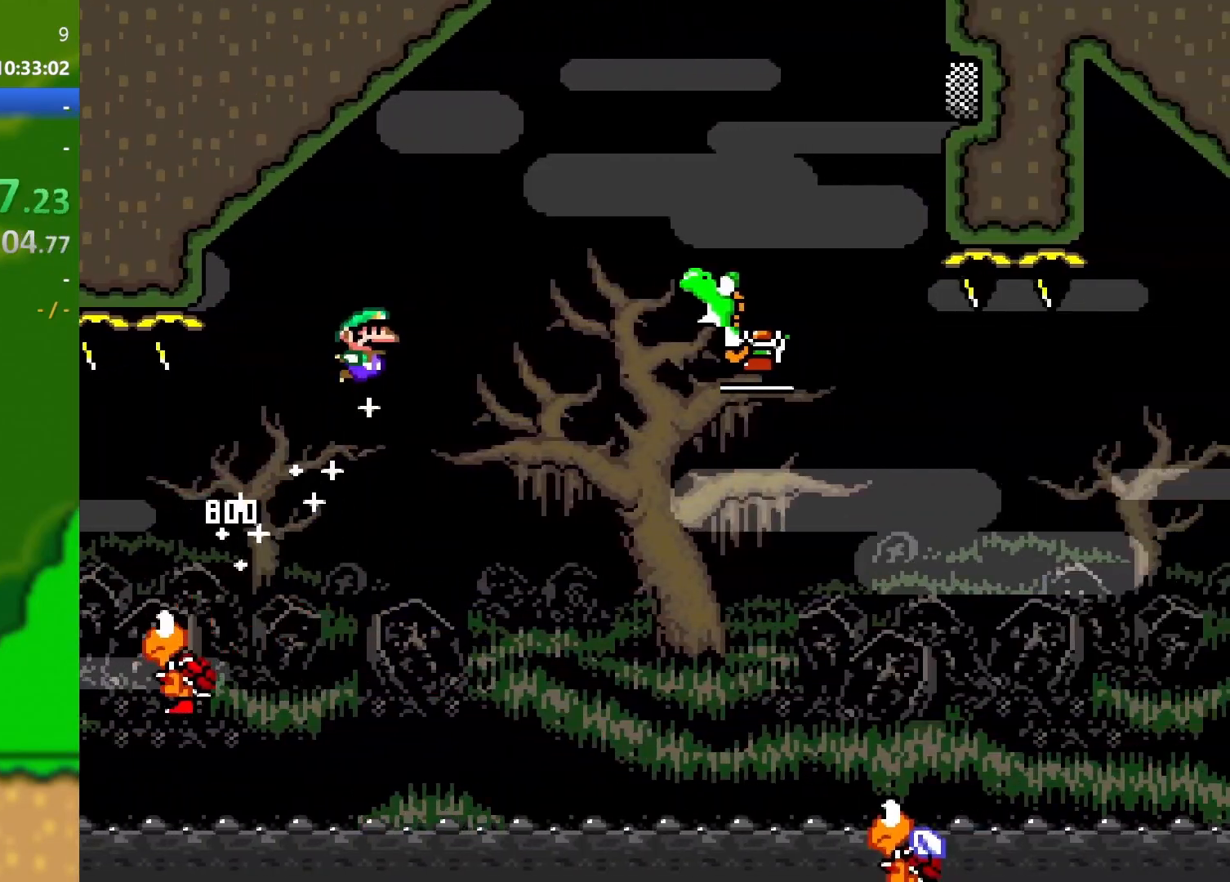
{"buttons": ["Y", "DPAD_RIGHT"], "events": [[417, "B", "up"]]}
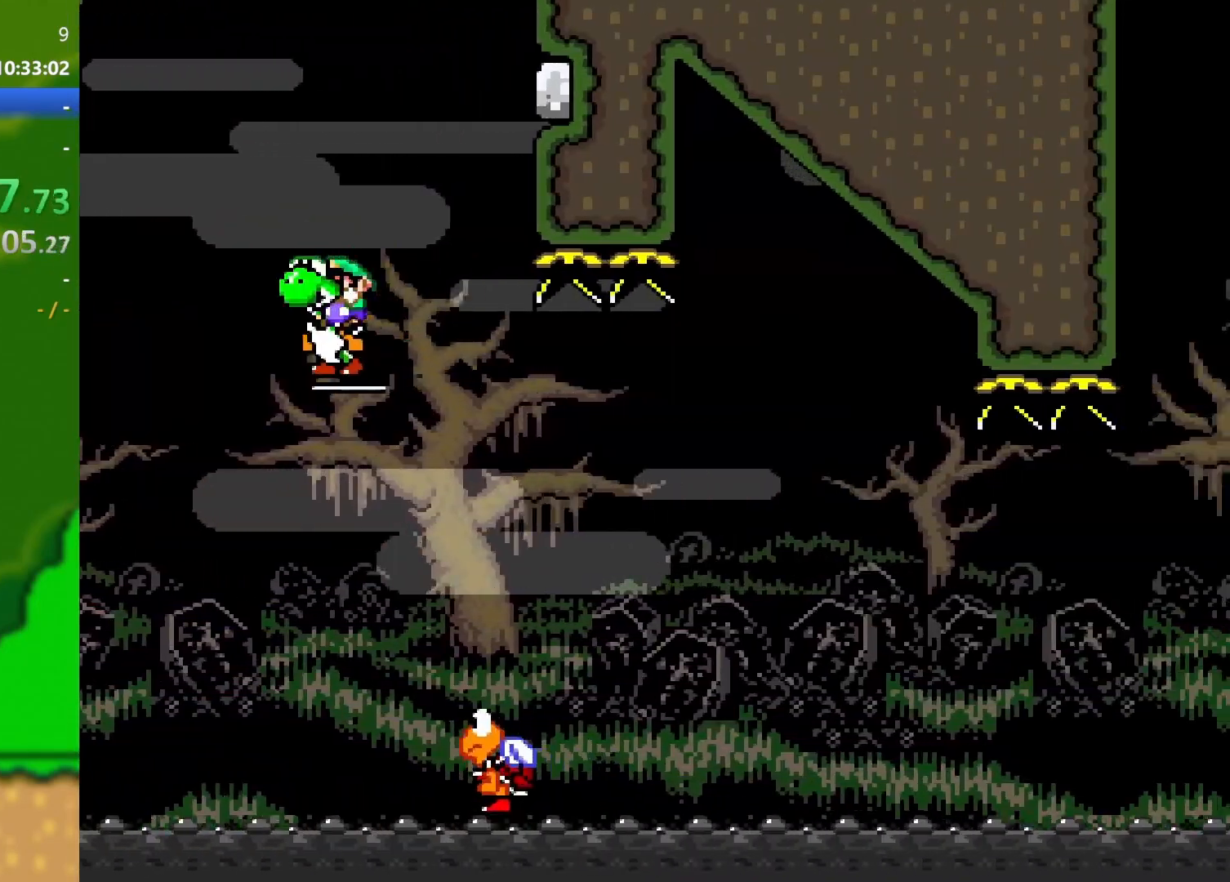
{"buttons": ["Y", "DPAD_RIGHT"], "events": [[267, "B", "down"], [501, "B", "up"]]}
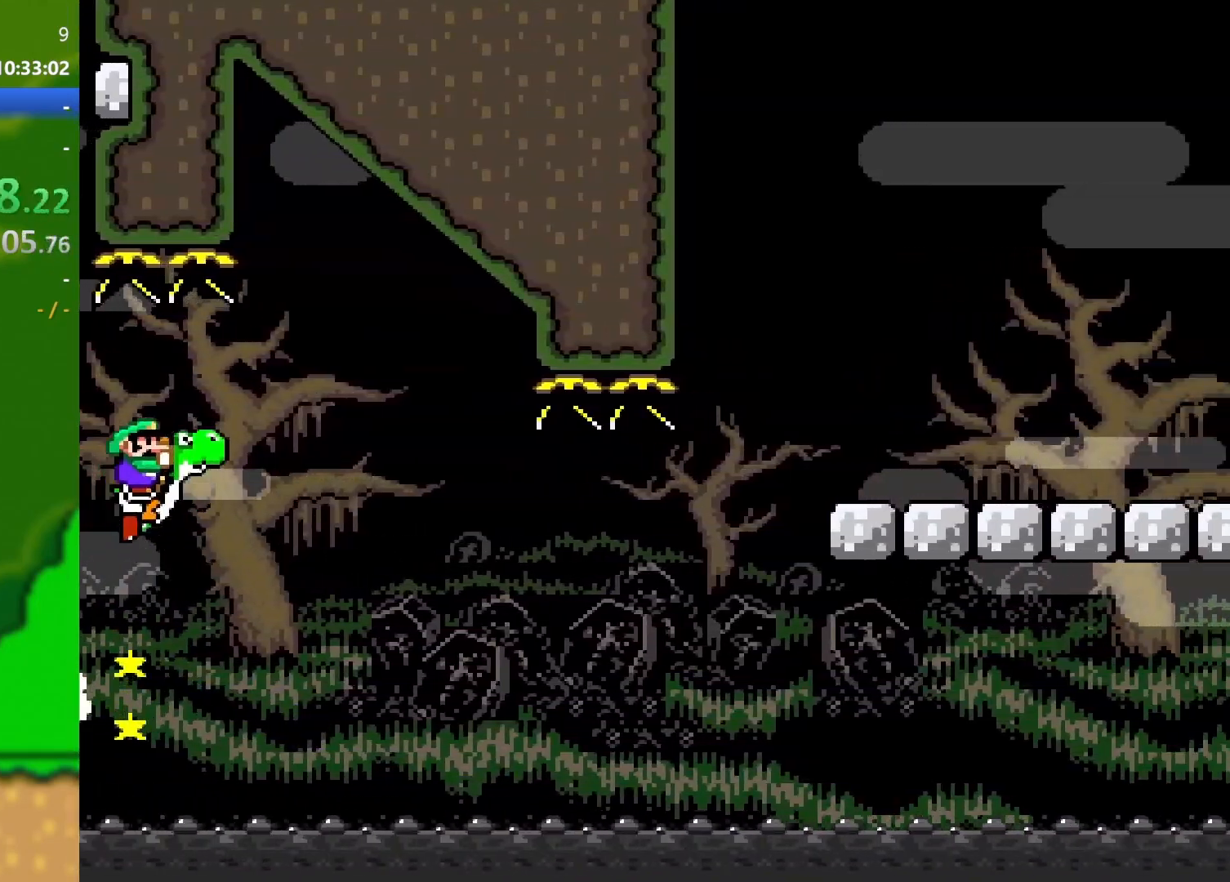
{"buttons": ["X", "DPAD_RIGHT"], "events": [[333, "Y", "up"], [400, "X", "down"]]}
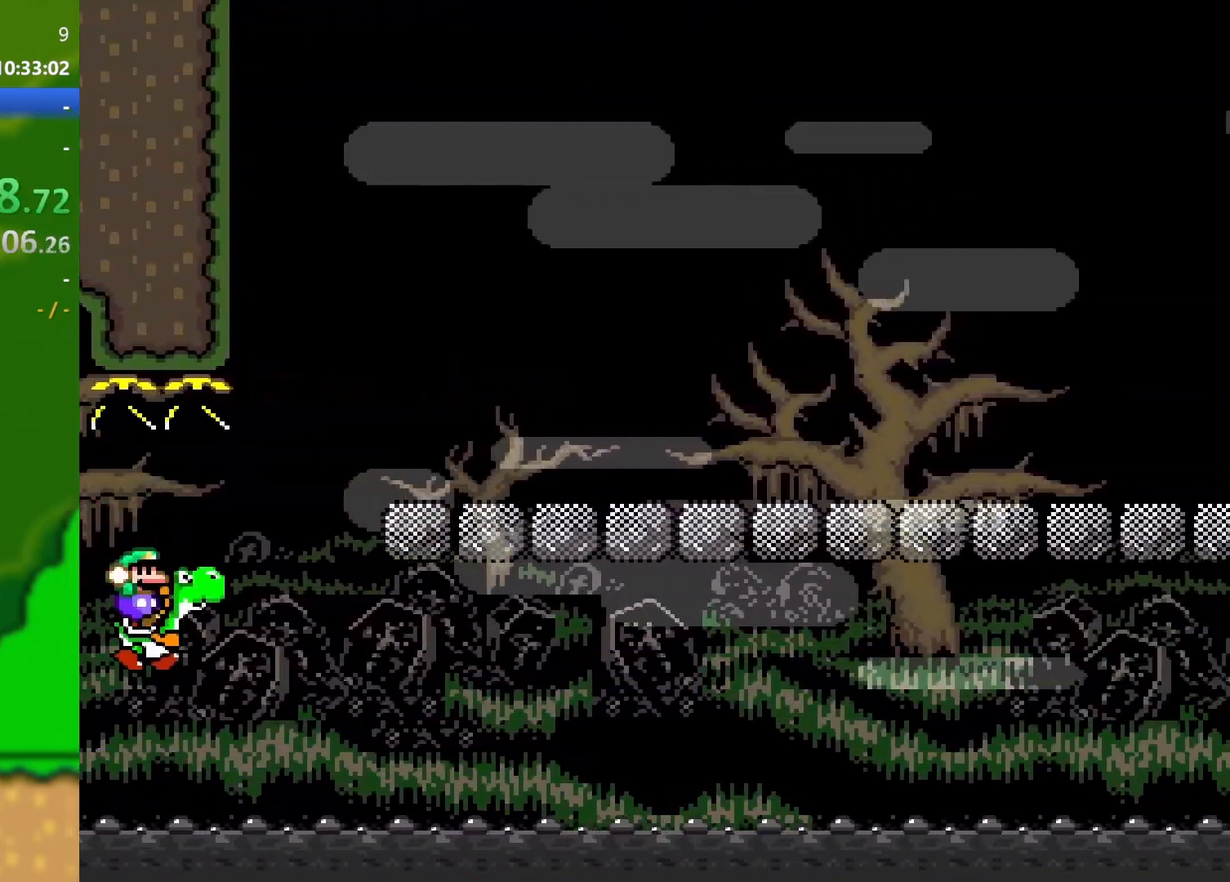
{"buttons": ["A", "X", "DPAD_RIGHT"], "events": [[67, "A", "down"]]}
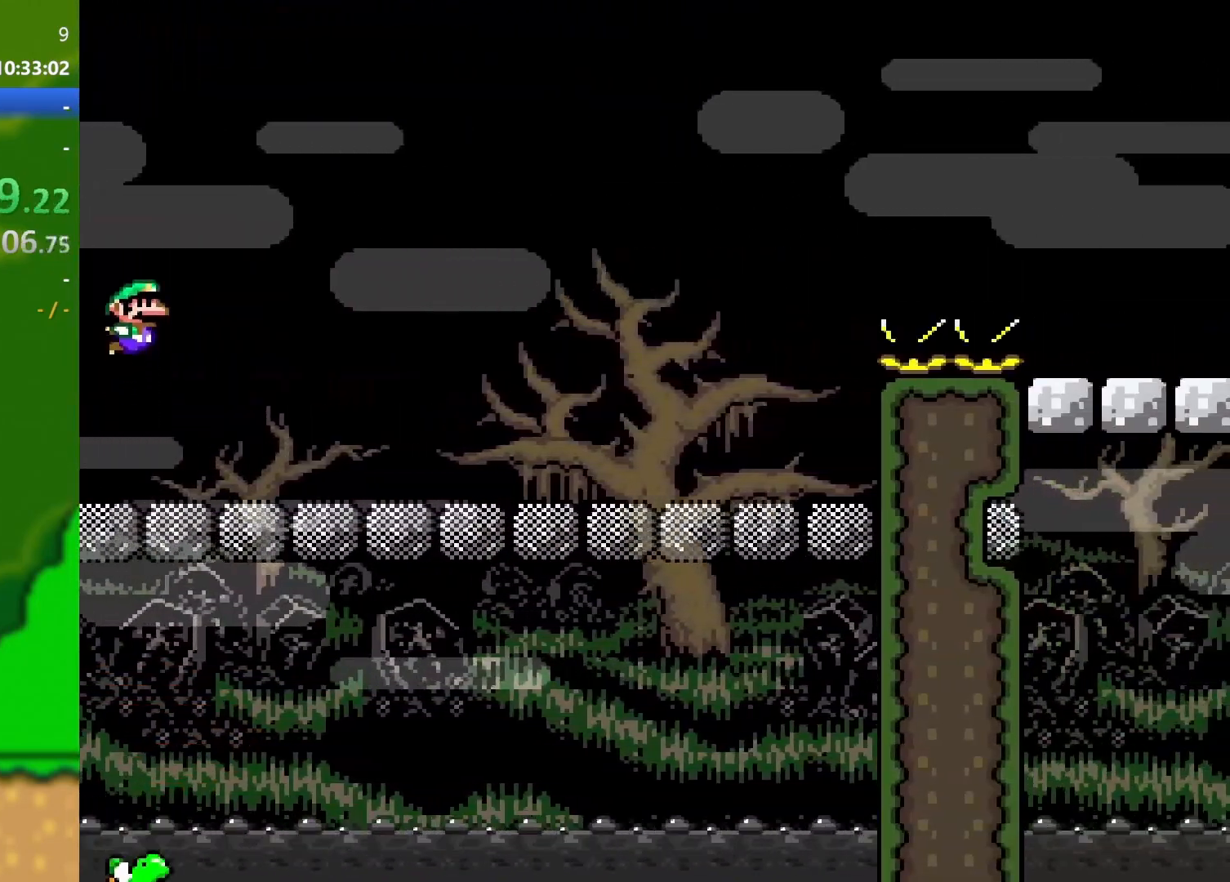
{"buttons": ["A", "X", "DPAD_RIGHT"], "events": [[233, "A", "up"], [450, "A", "down"]]}
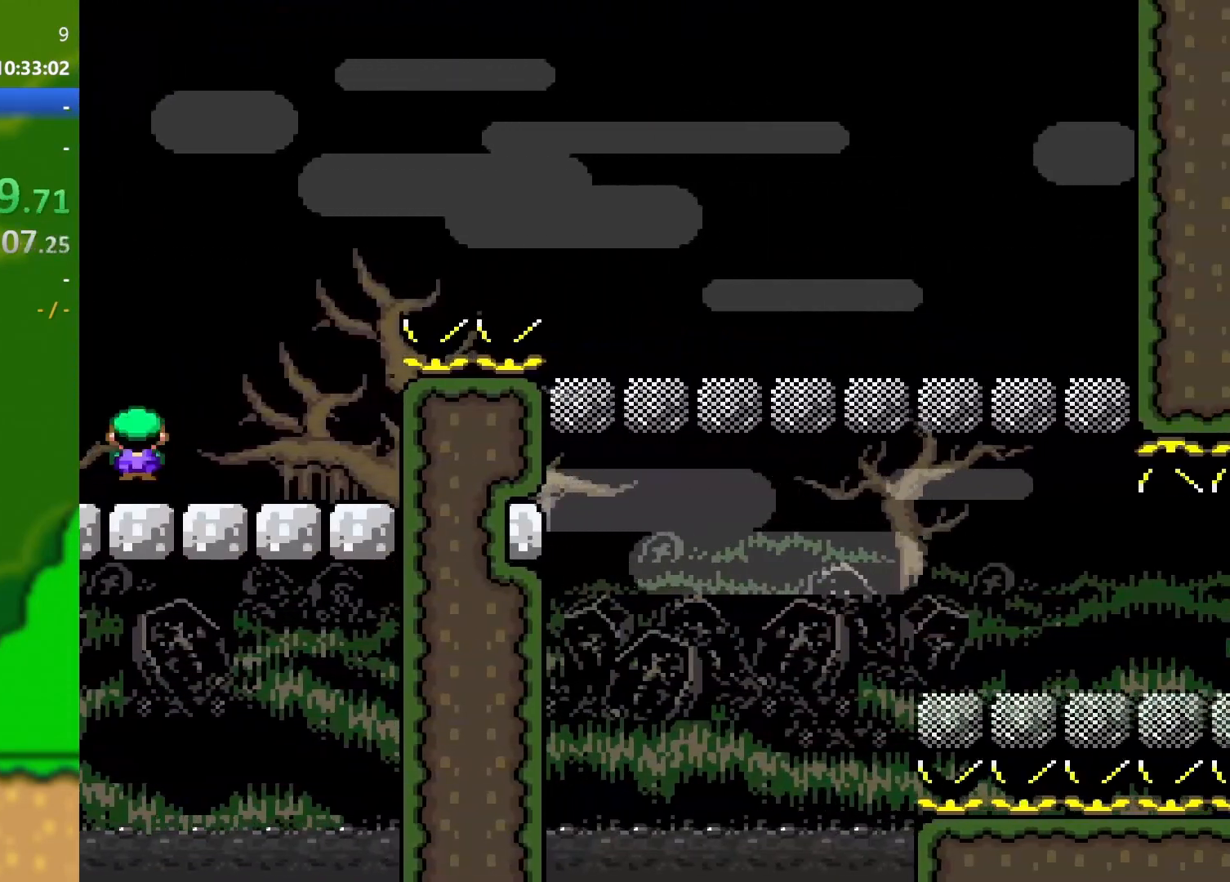
{"buttons": ["X", "DPAD_RIGHT"], "events": [[417, "A", "up"]]}
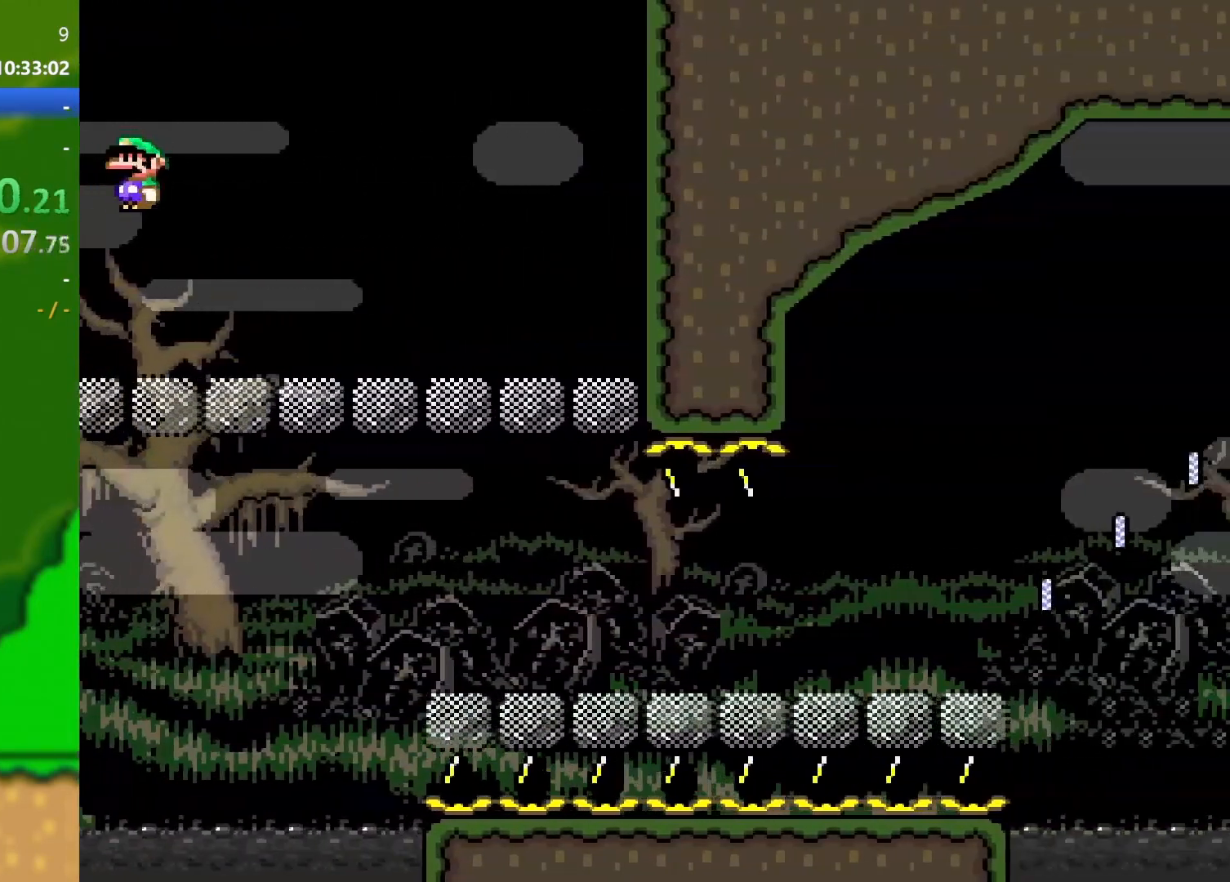
{"buttons": ["X", "DPAD_RIGHT"], "events": []}
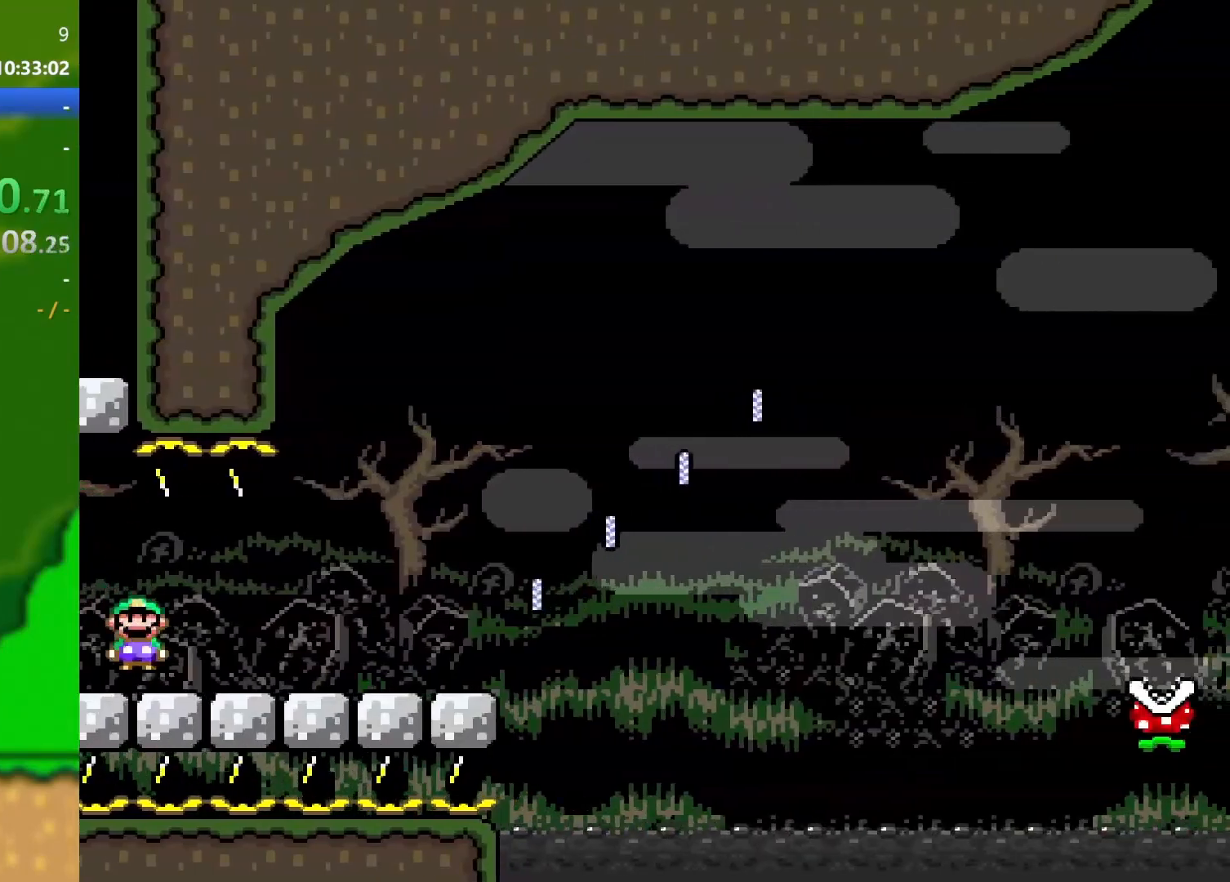
{"buttons": ["A", "X", "DPAD_RIGHT"], "events": [[217, "A", "down"]]}
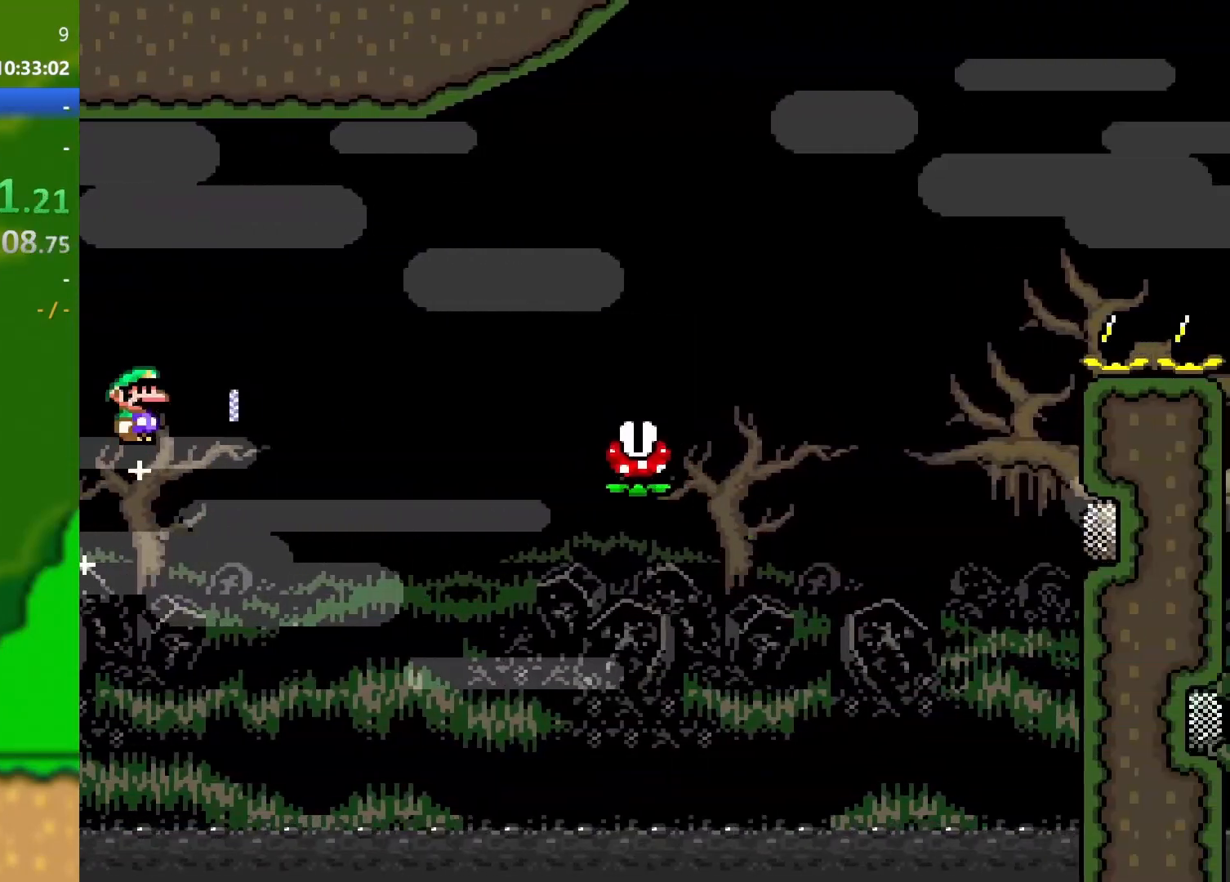
{"buttons": ["A", "X", "DPAD_RIGHT"], "events": []}
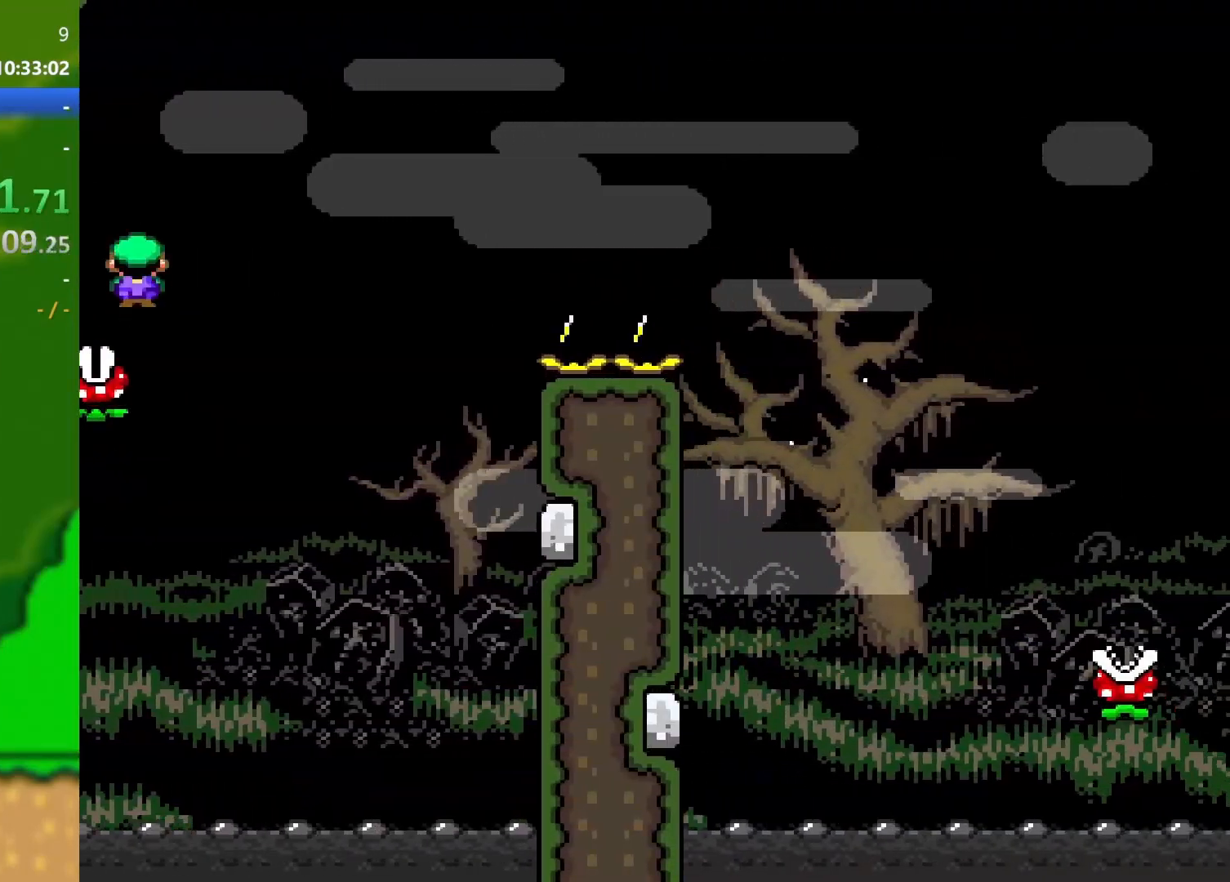
{"buttons": ["X", "DPAD_RIGHT"], "events": [[501, "A", "up"]]}
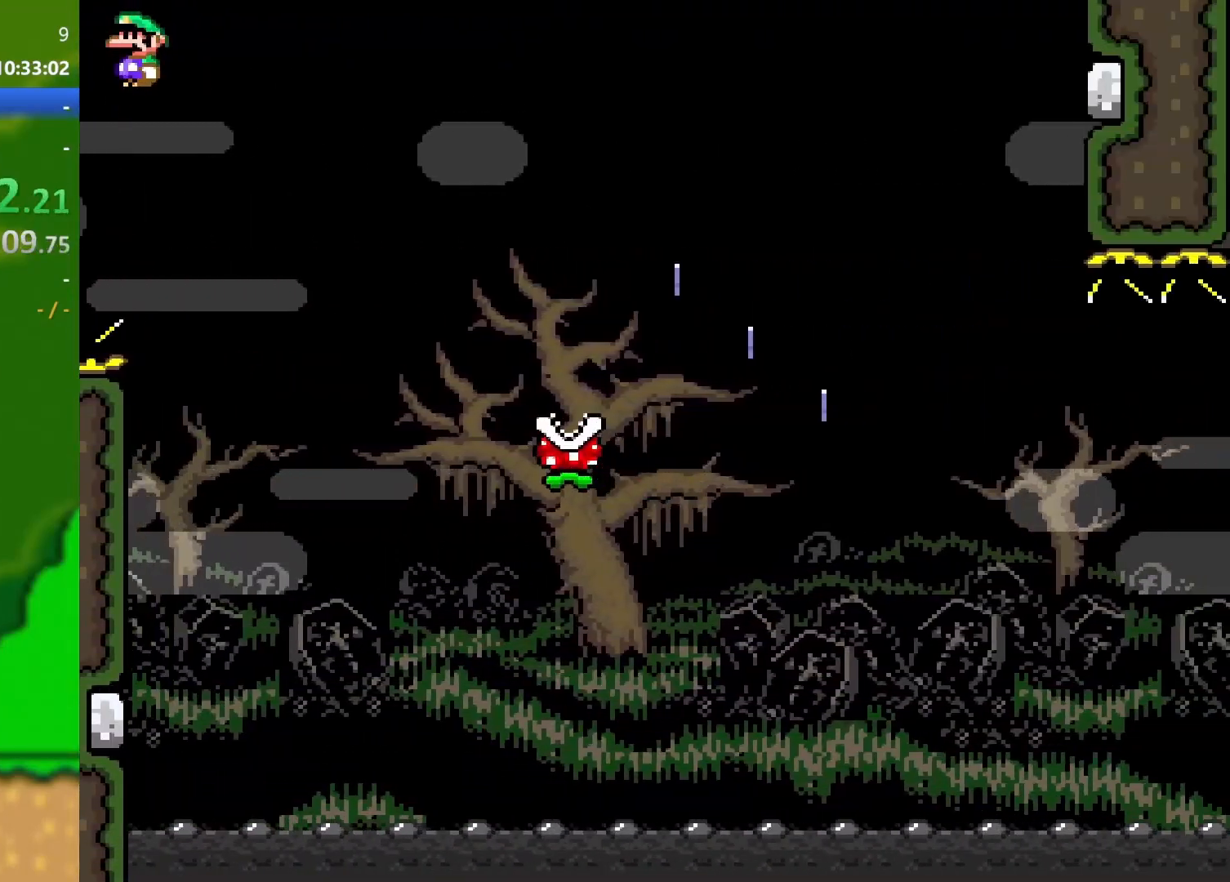
{"buttons": ["X", "DPAD_RIGHT"], "events": []}
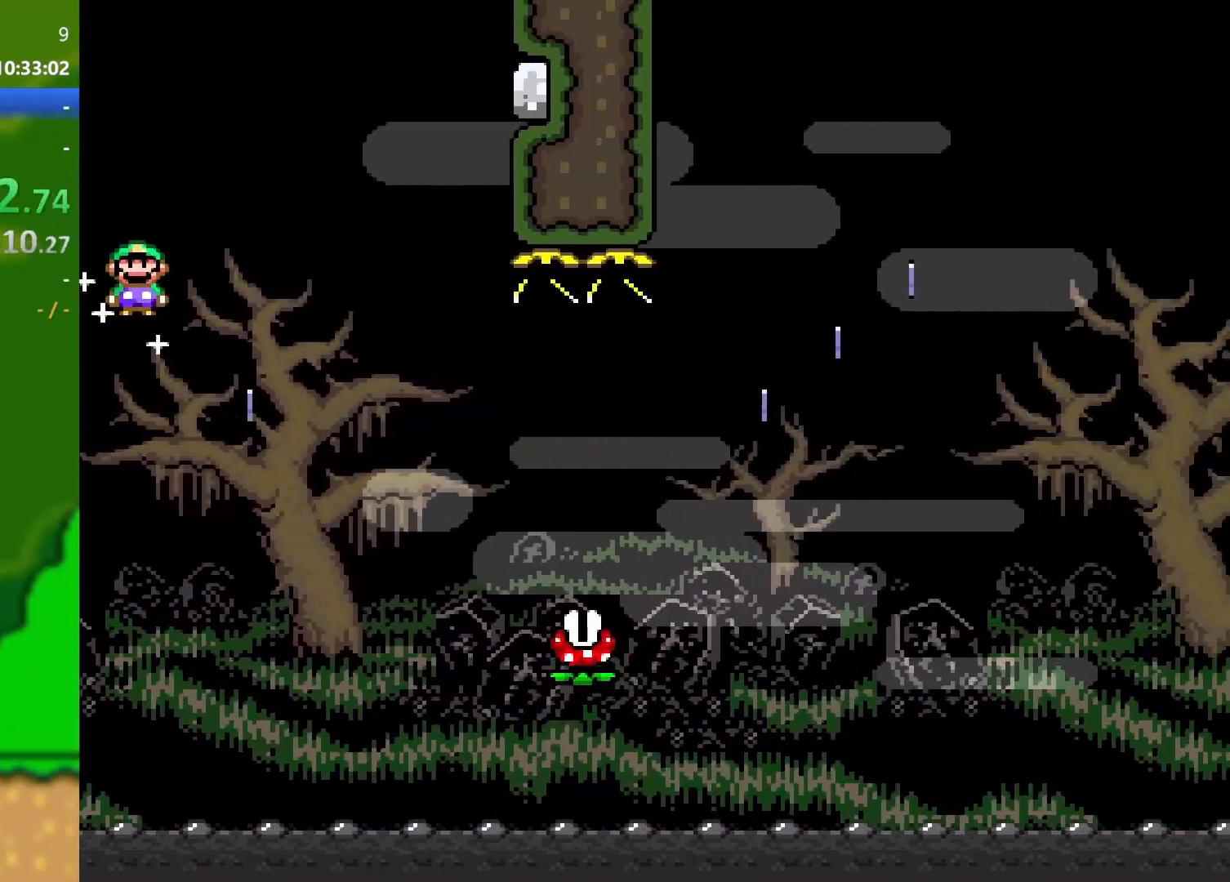
{"buttons": ["A", "X", "DPAD_RIGHT"], "events": [[17, "A", "down"]]}
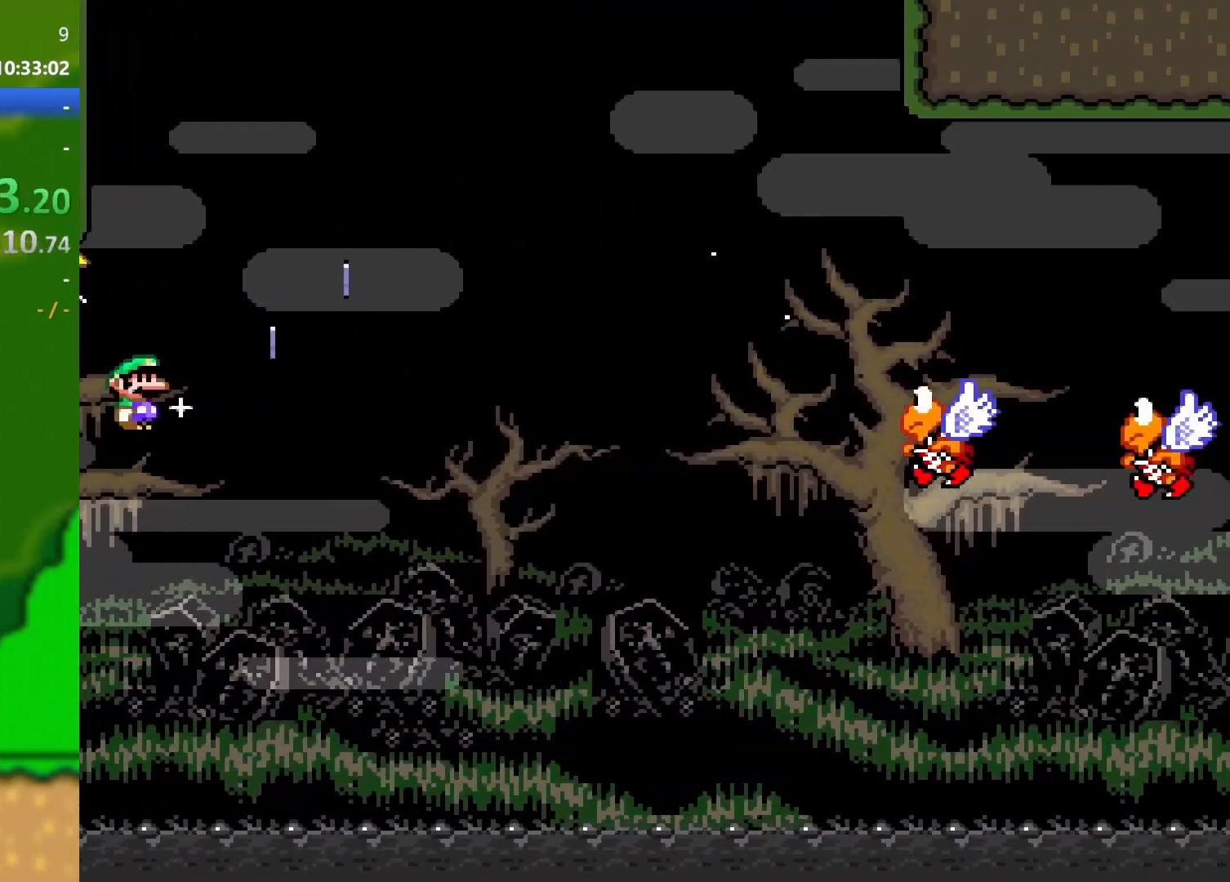
{"buttons": ["A", "X", "DPAD_RIGHT"], "events": []}
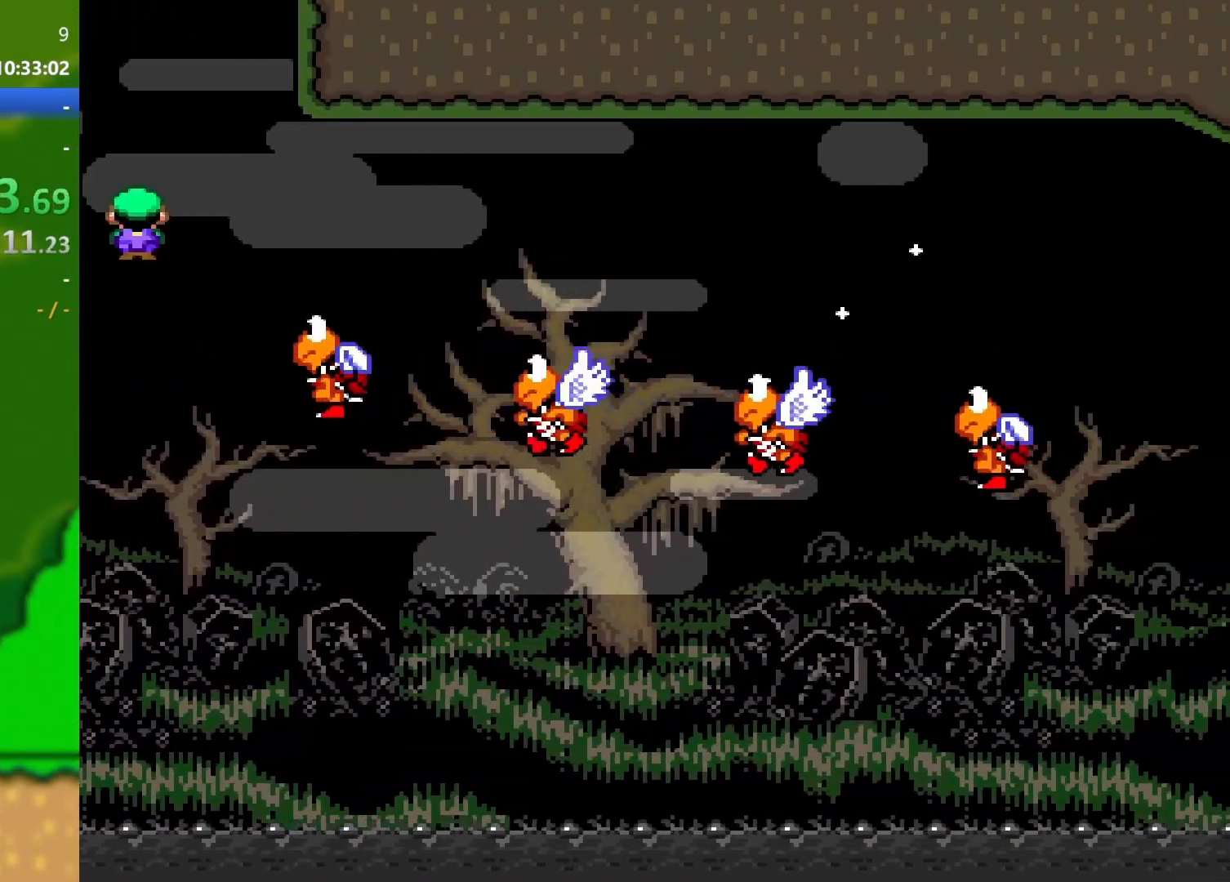
{"buttons": ["A", "X", "DPAD_RIGHT"], "events": []}
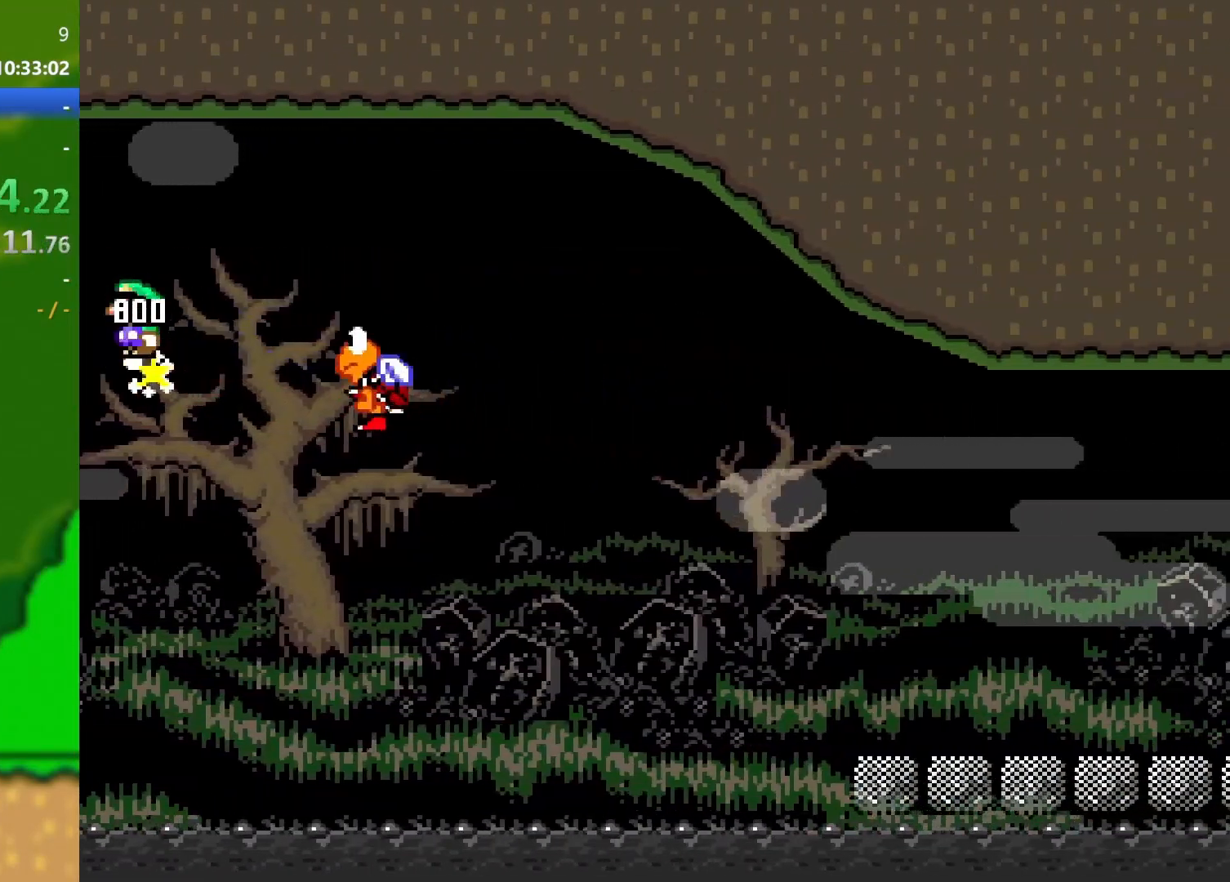
{"buttons": ["A", "X", "DPAD_RIGHT"], "events": []}
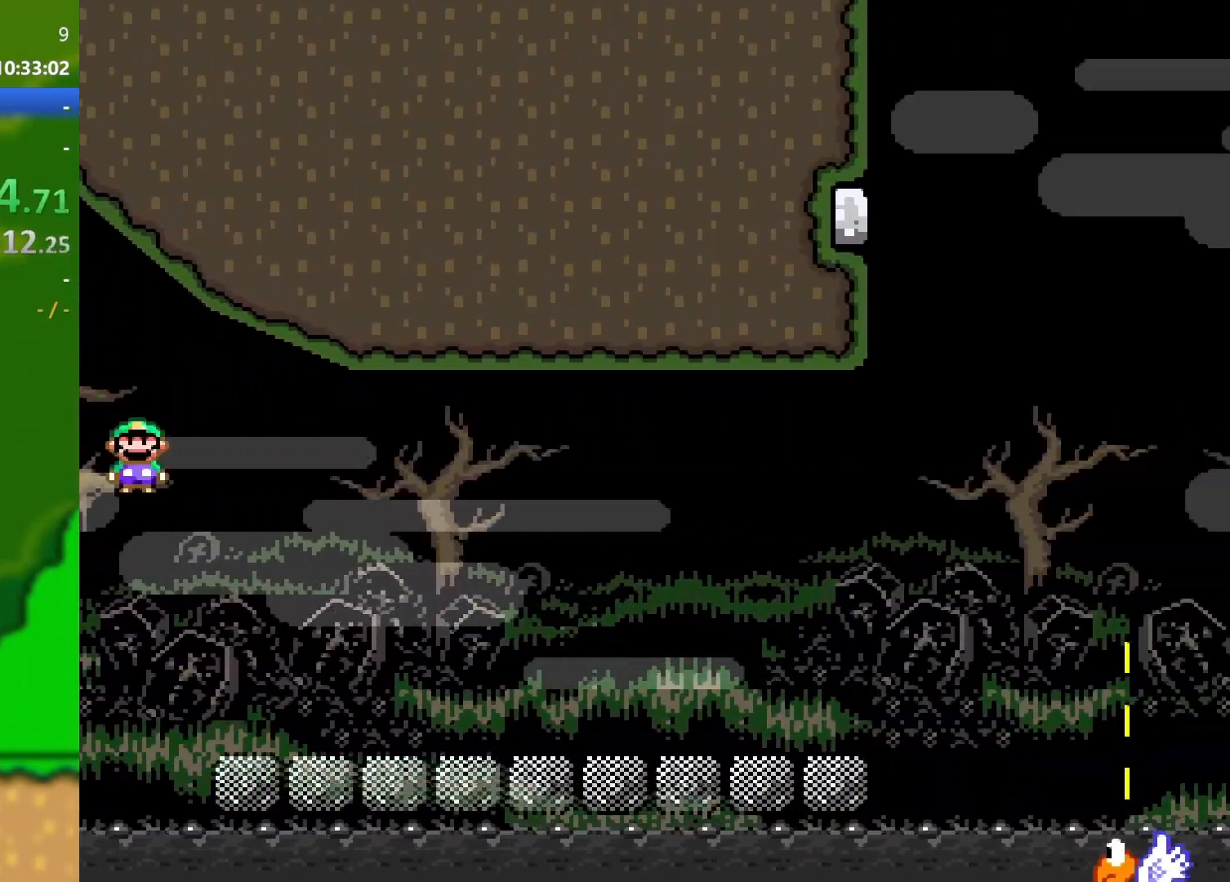
{"buttons": ["A", "X", "DPAD_RIGHT"], "events": []}
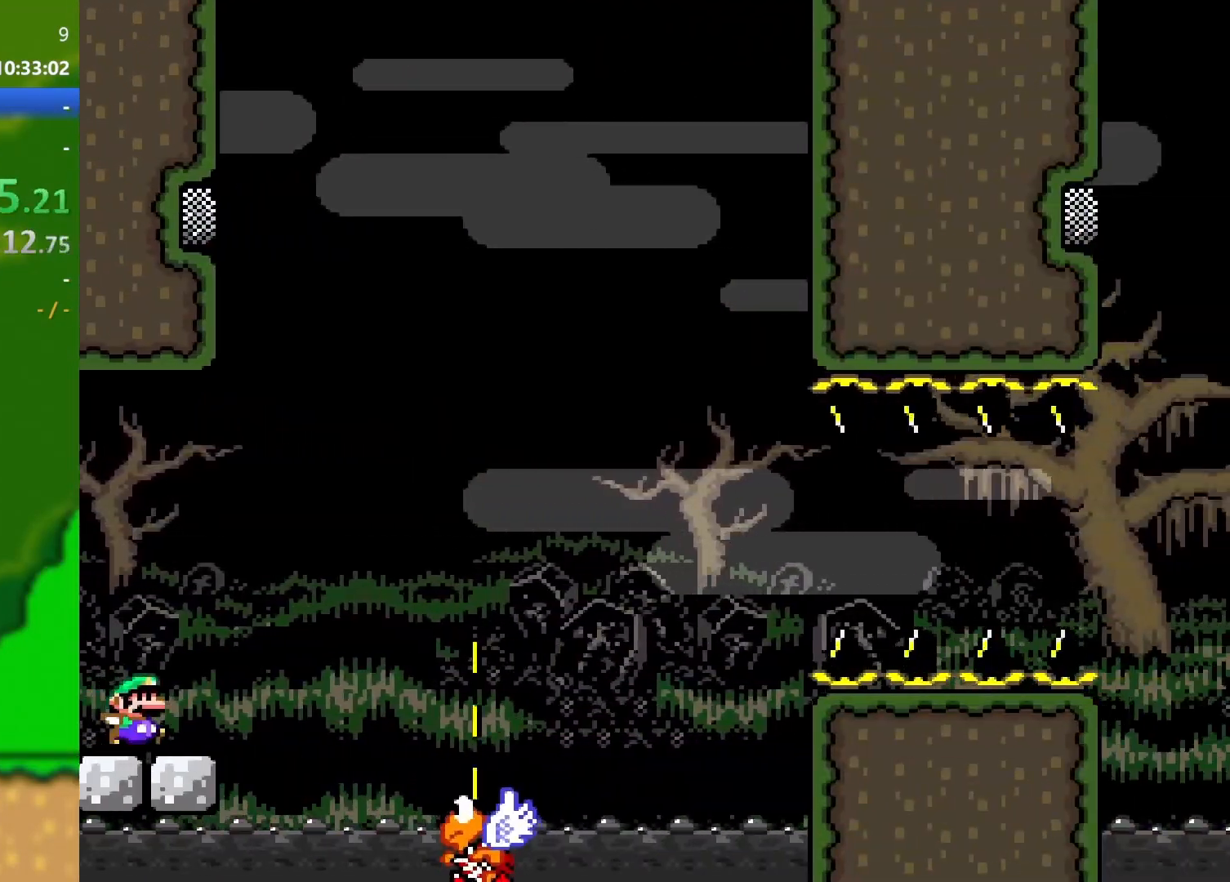
{"buttons": ["A", "X", "DPAD_RIGHT"], "events": [[384, "A", "up"], [501, "A", "down"]]}
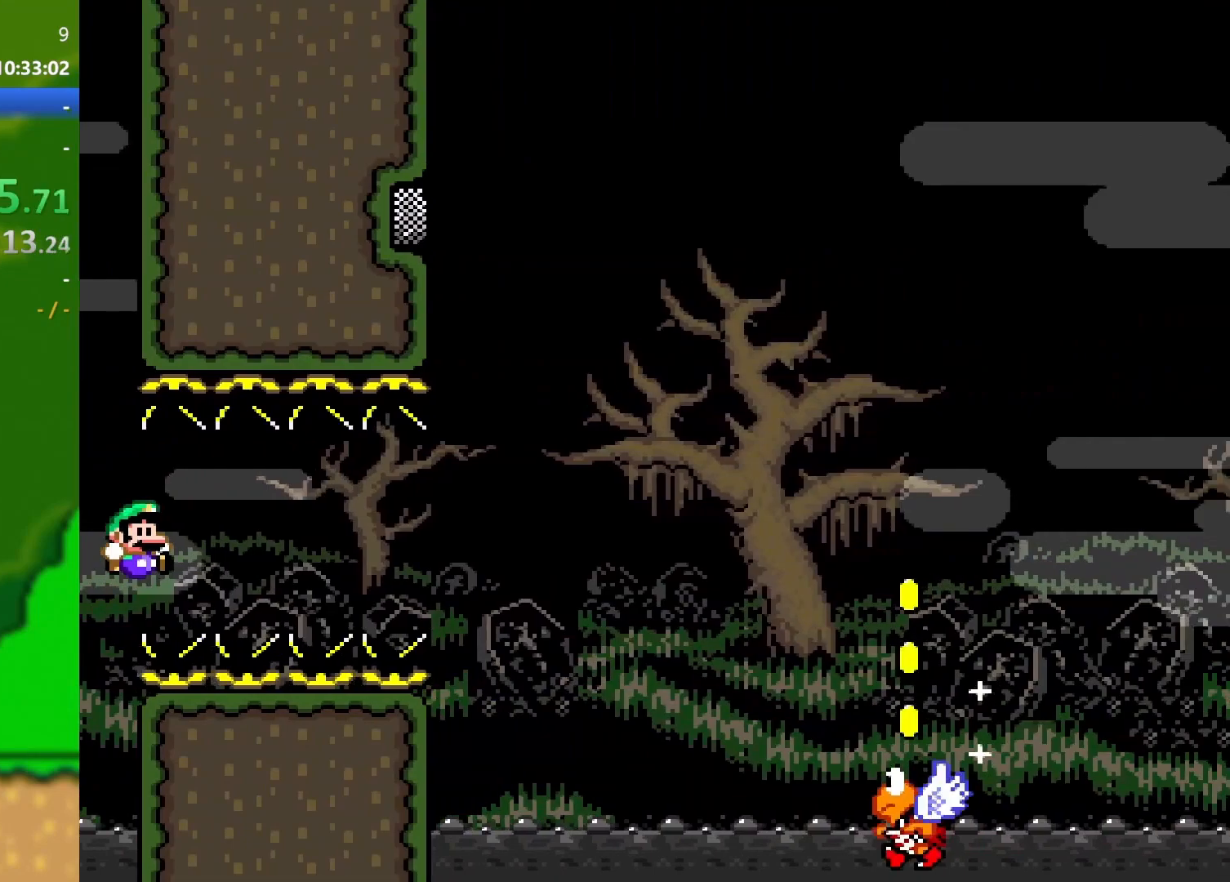
{"buttons": ["A", "X", "DPAD_RIGHT"], "events": []}
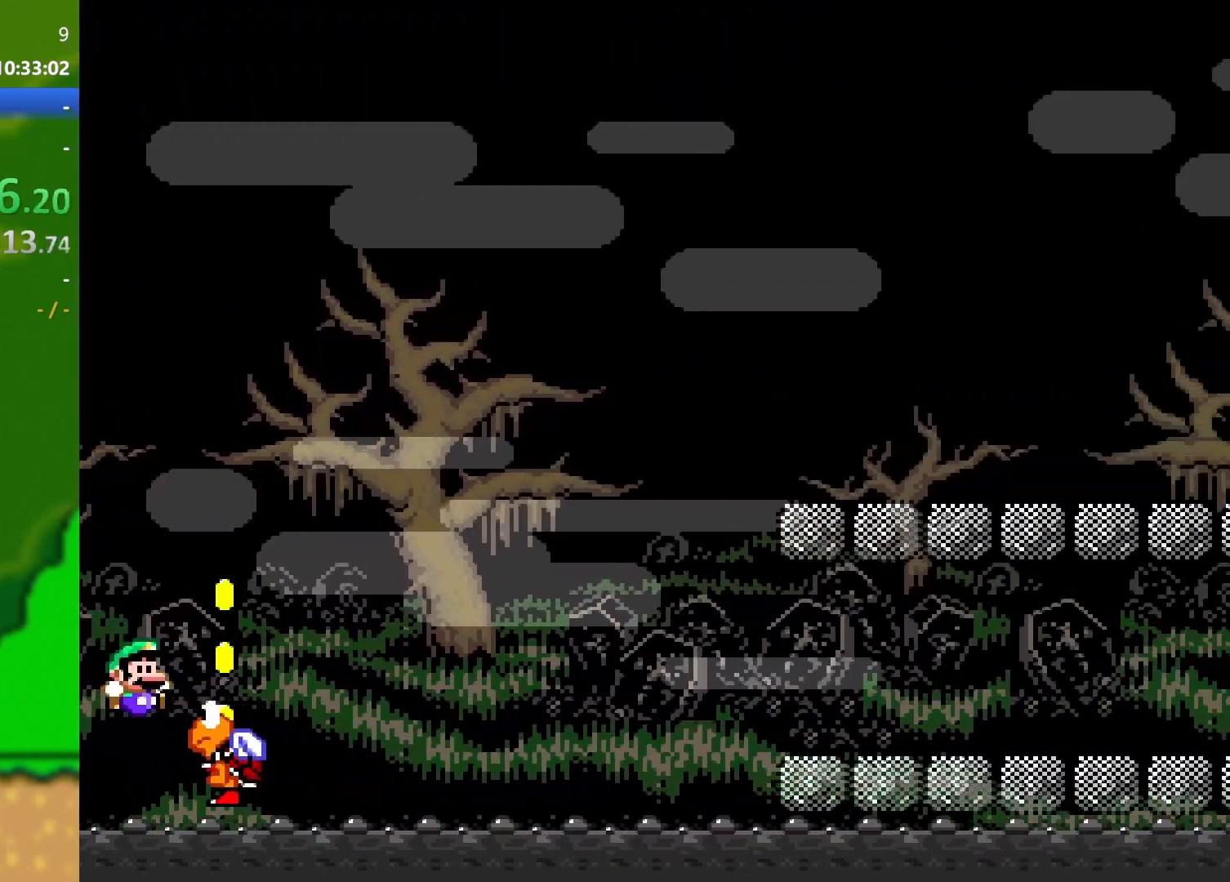
{"buttons": ["A", "X", "DPAD_RIGHT"], "events": [[200, "A", "up"], [384, "A", "down"]]}
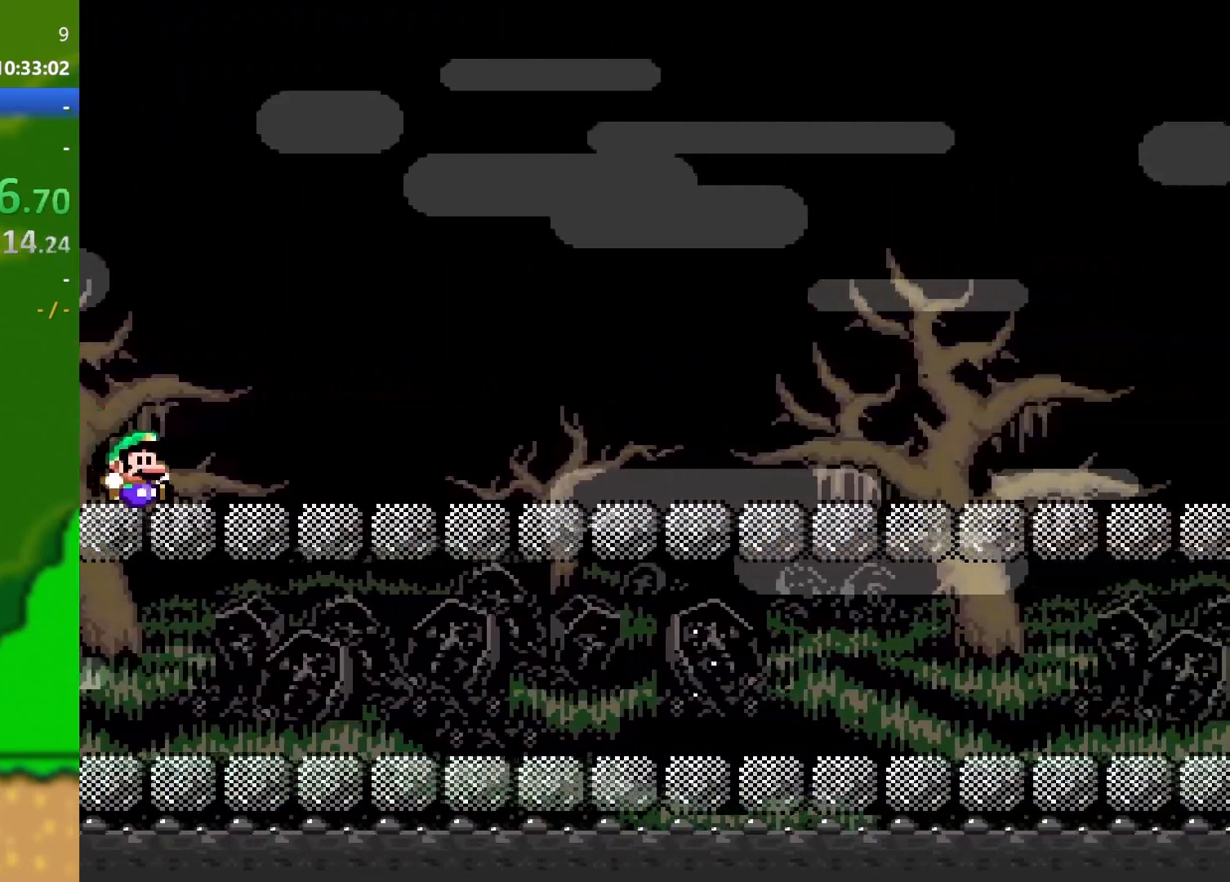
{"buttons": ["A", "X", "DPAD_RIGHT"], "events": []}
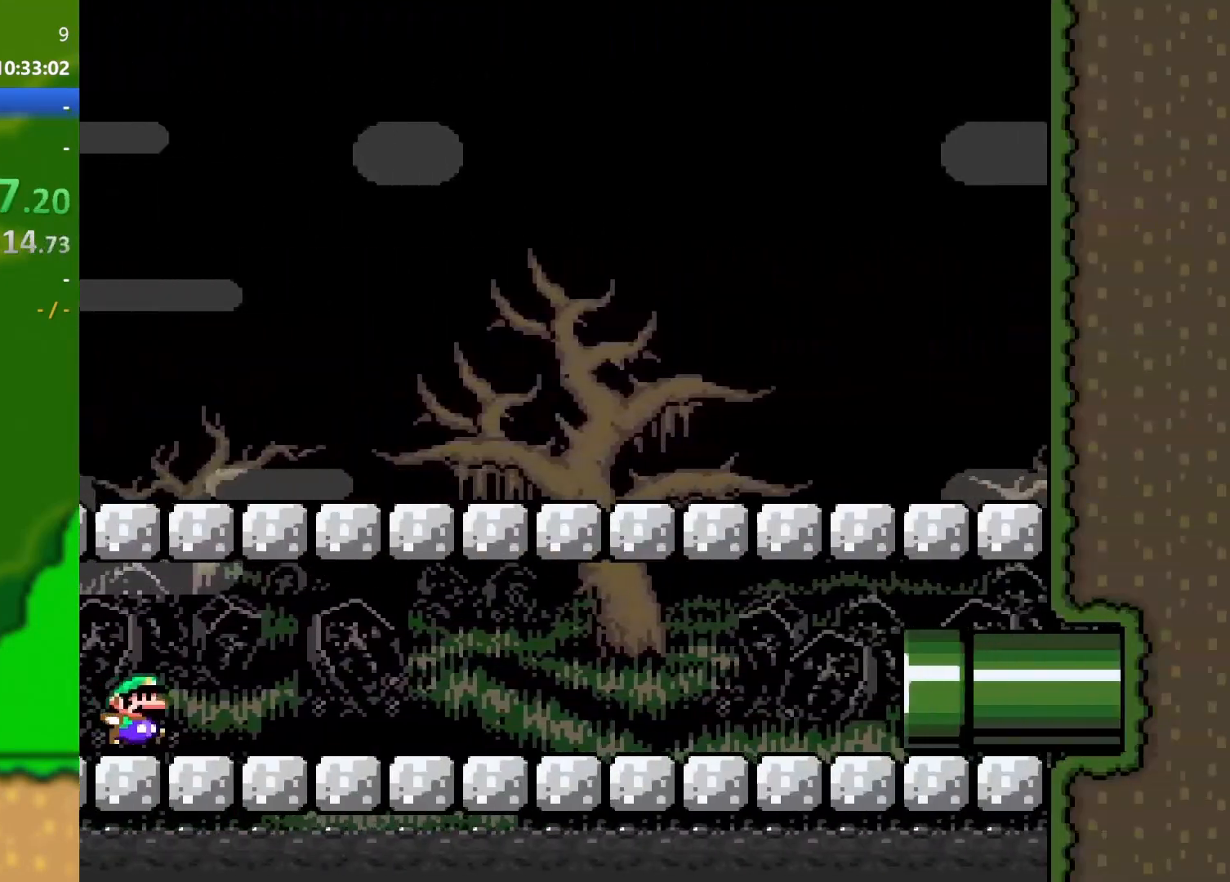
{"buttons": ["X", "DPAD_RIGHT"], "events": [[200, "A", "up"]]}
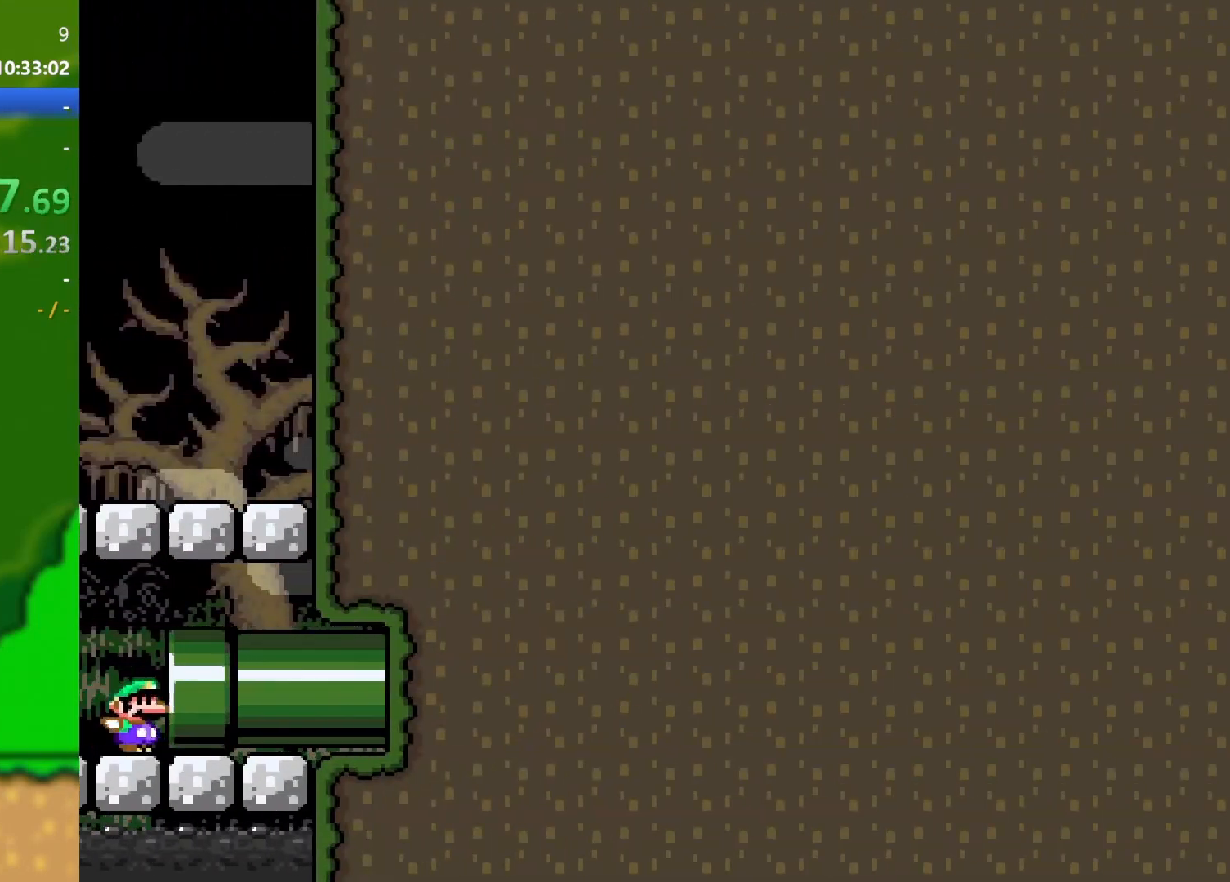
{"buttons": ["X", "DPAD_RIGHT"], "events": []}
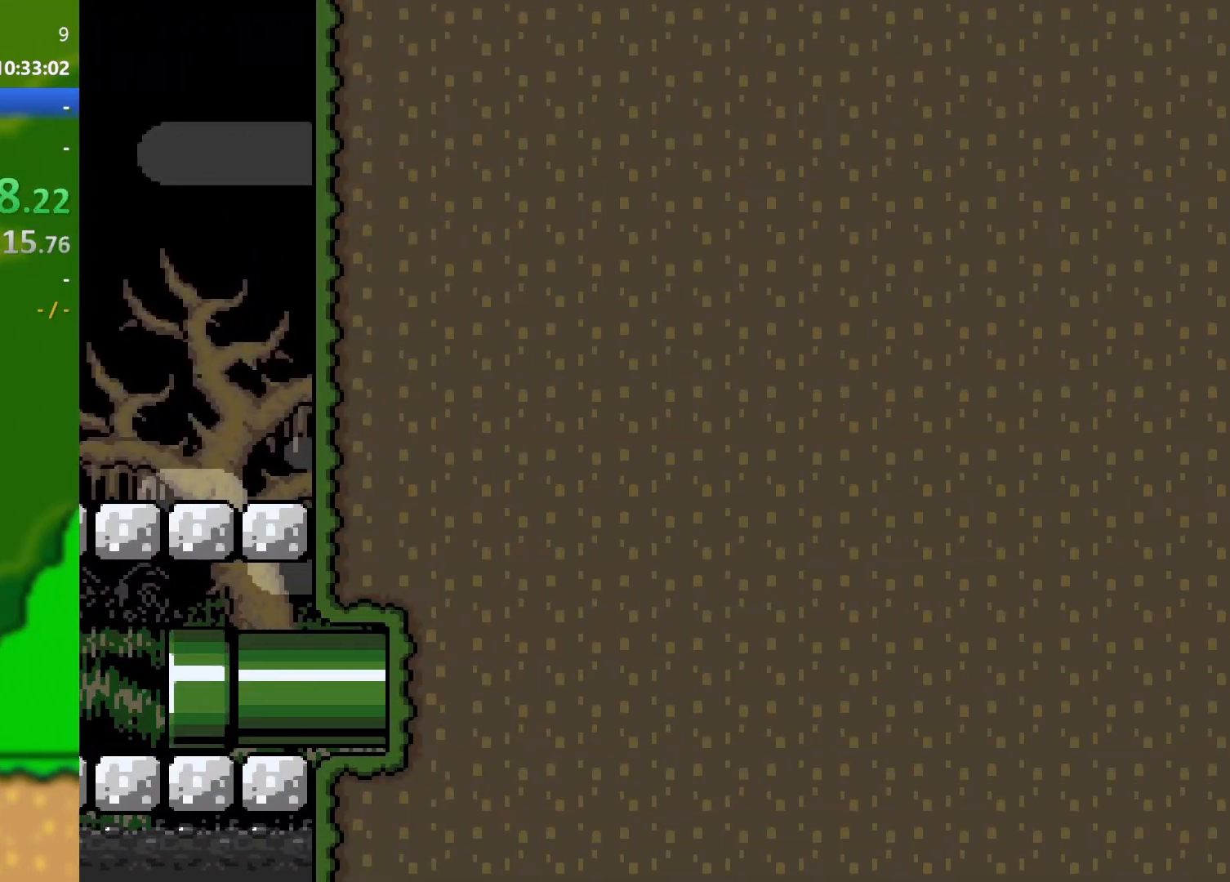
{"buttons": ["Y", "DPAD_RIGHT"], "events": [[100, "X", "up"], [250, "Y", "down"]]}
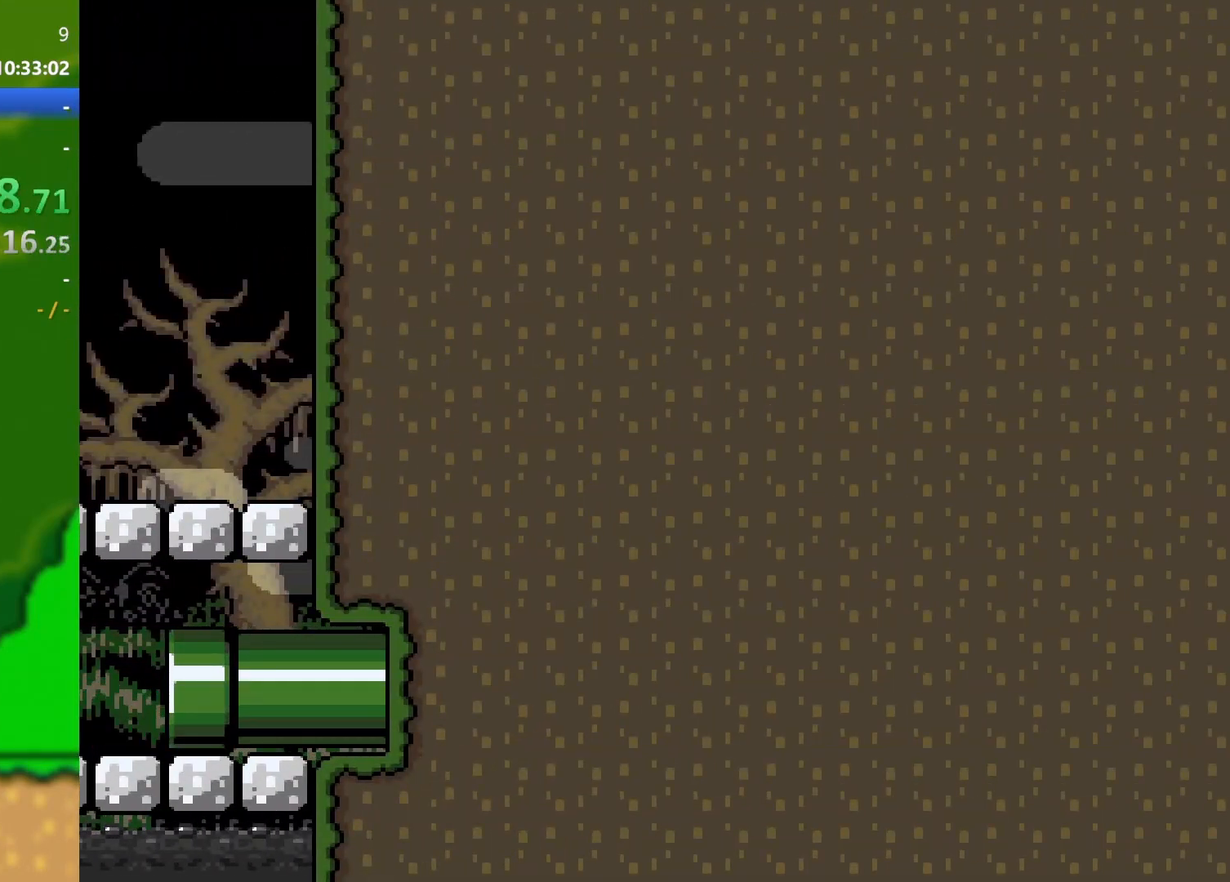
{"buttons": ["Y"], "events": [[33, "DPAD_RIGHT", "up"]]}
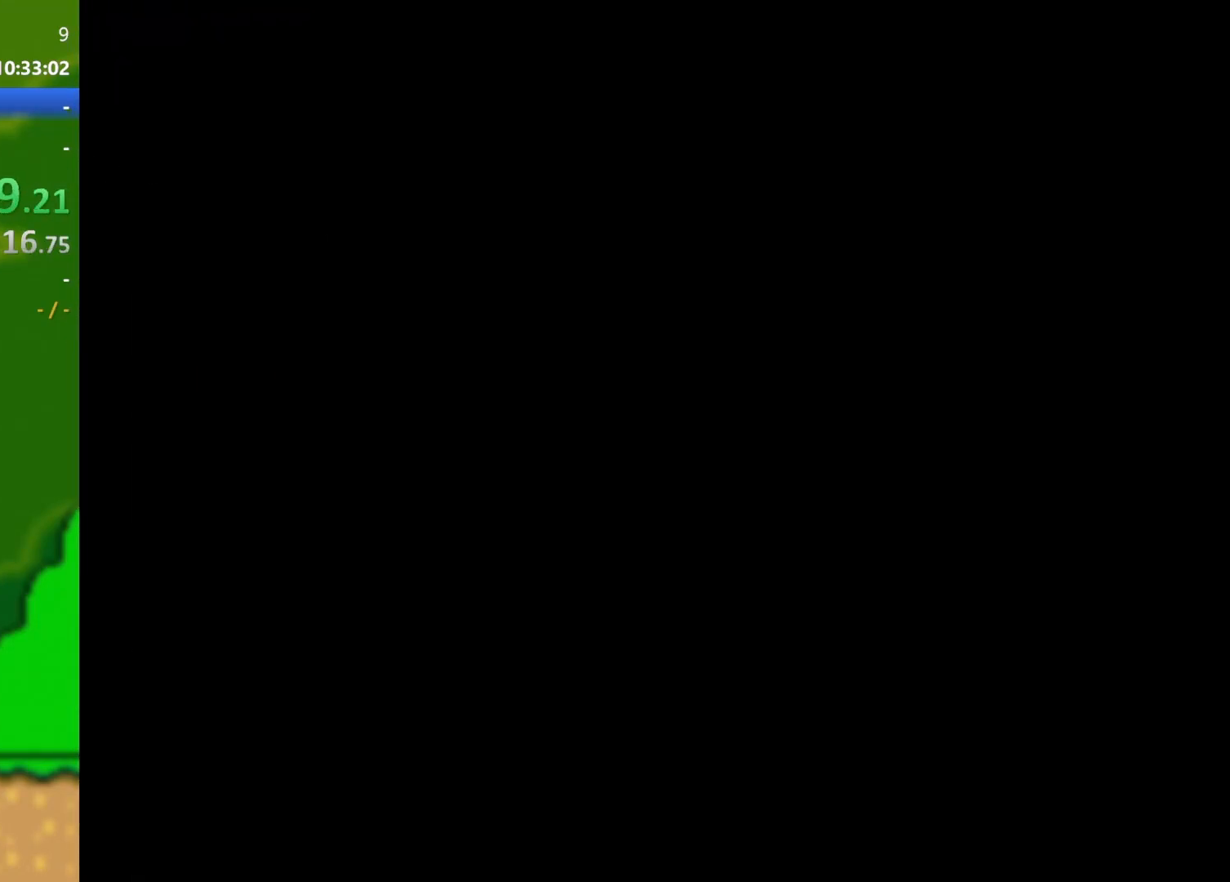
{"buttons": ["Y"], "events": []}
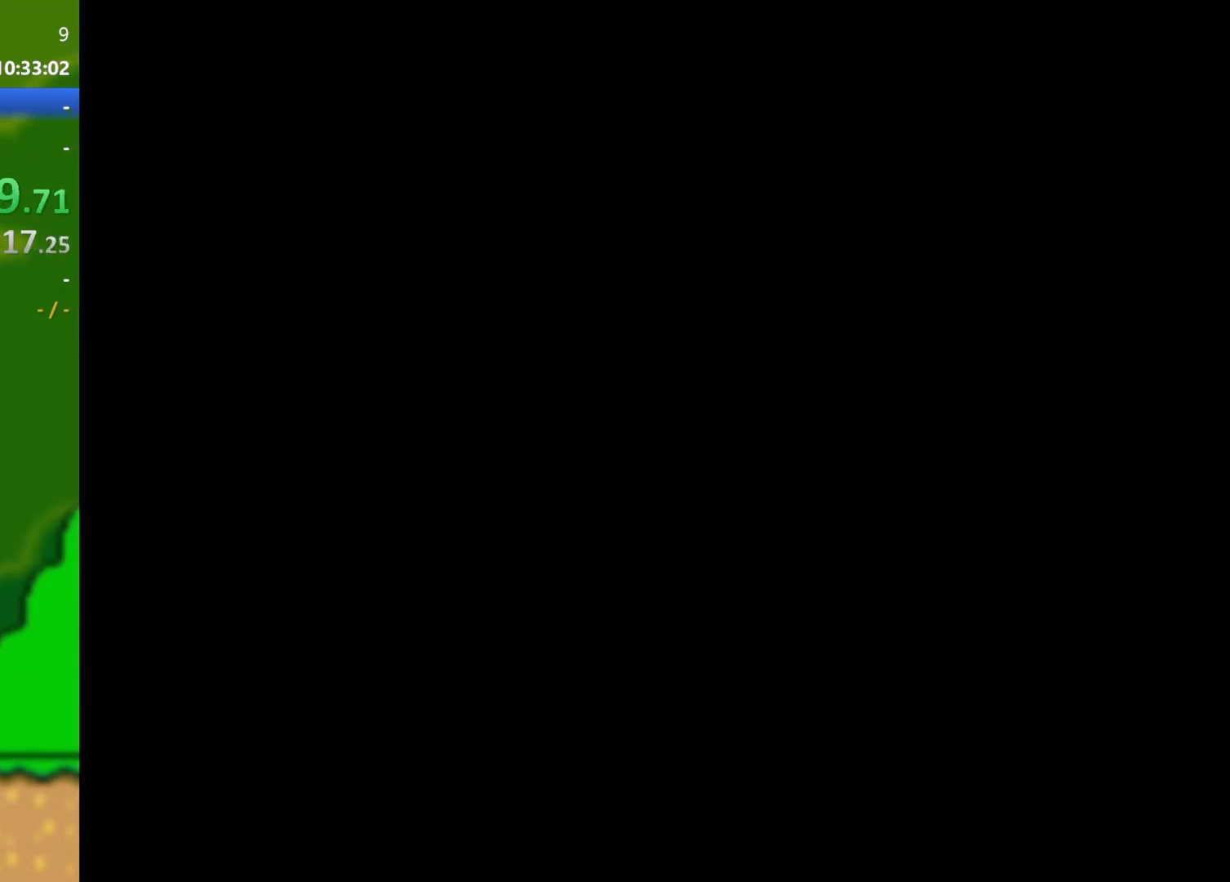
{"buttons": ["Y"], "events": [[133, "DPAD_RIGHT", "down"], [433, "DPAD_RIGHT", "up"]]}
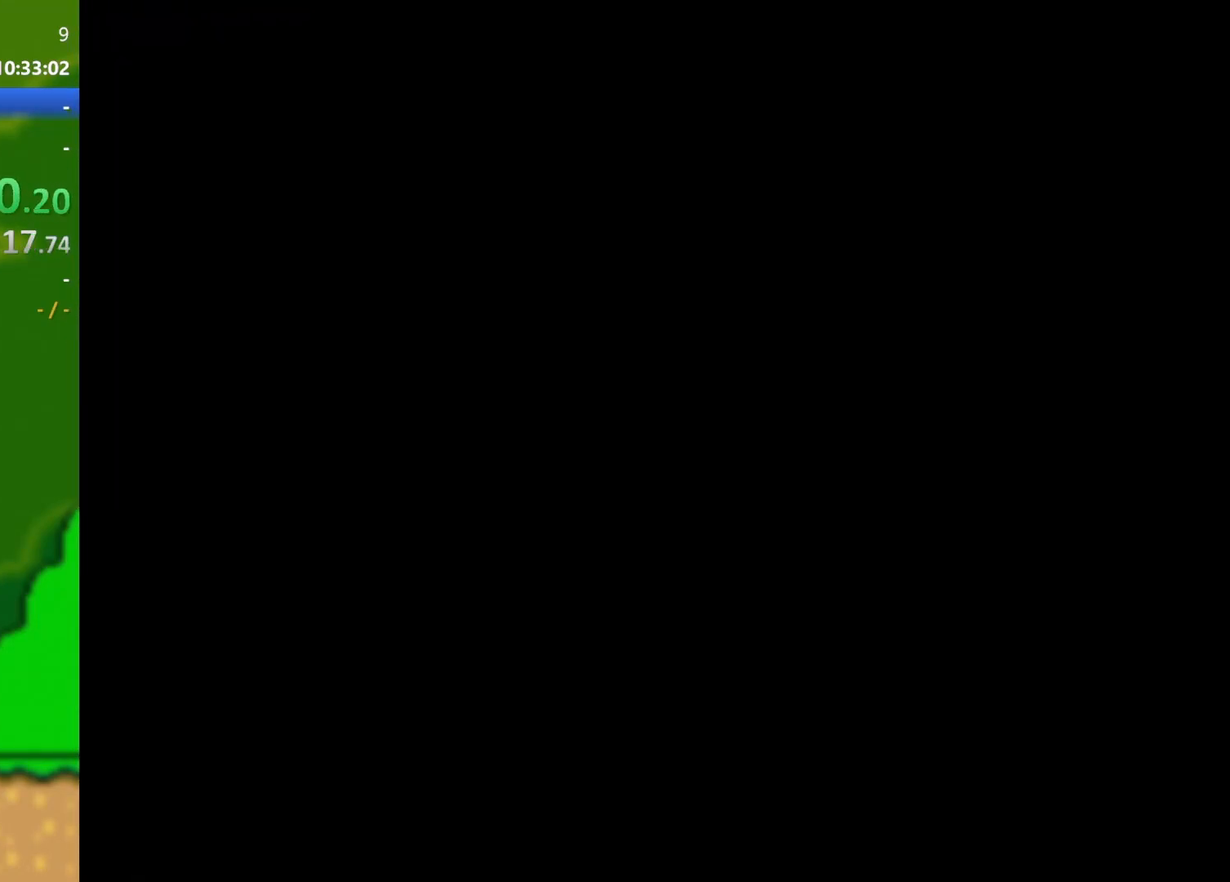
{"buttons": ["Y"], "events": []}
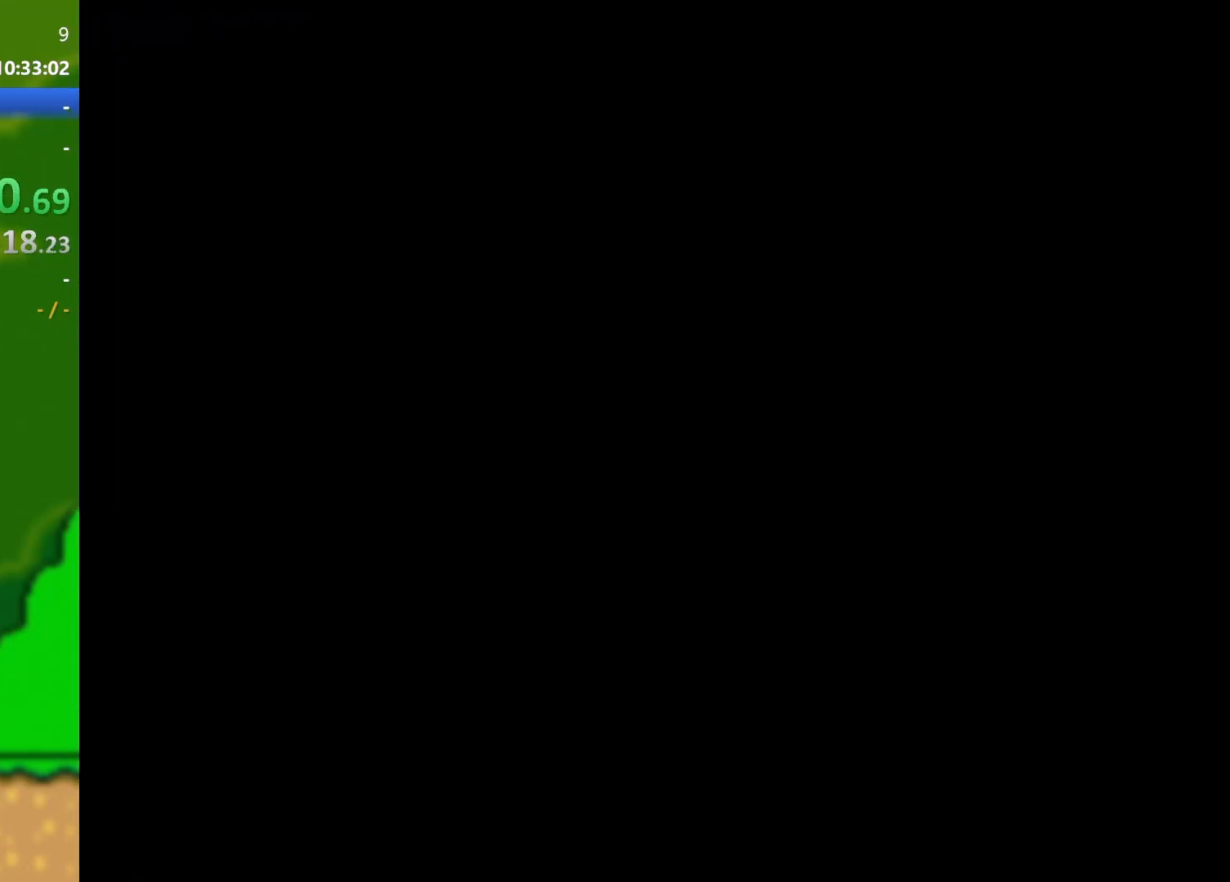
{"buttons": [], "events": [[66, "Y", "up"], [133, "X", "down"], [483, "X", "up"]]}
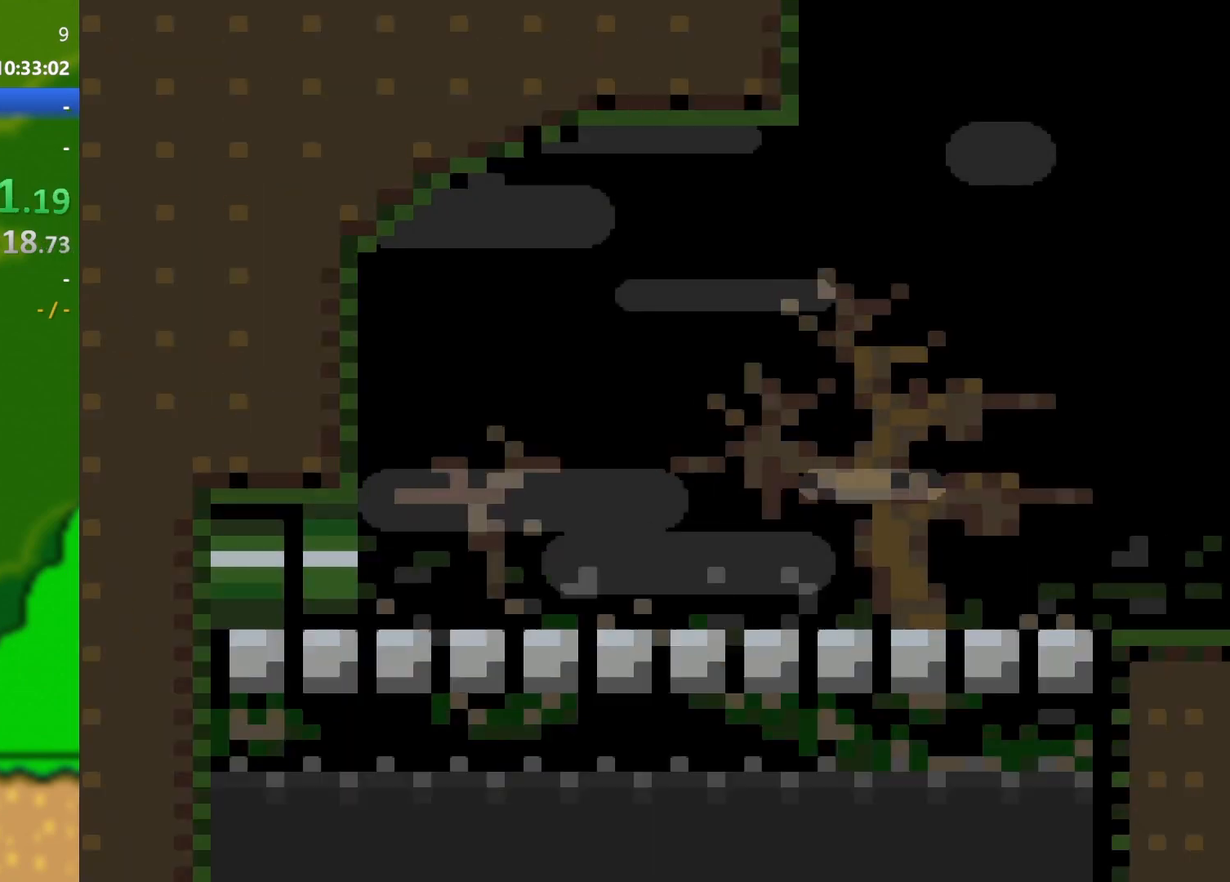
{"buttons": ["Y", "DPAD_RIGHT"], "events": [[83, "Y", "down"], [350, "DPAD_RIGHT", "down"]]}